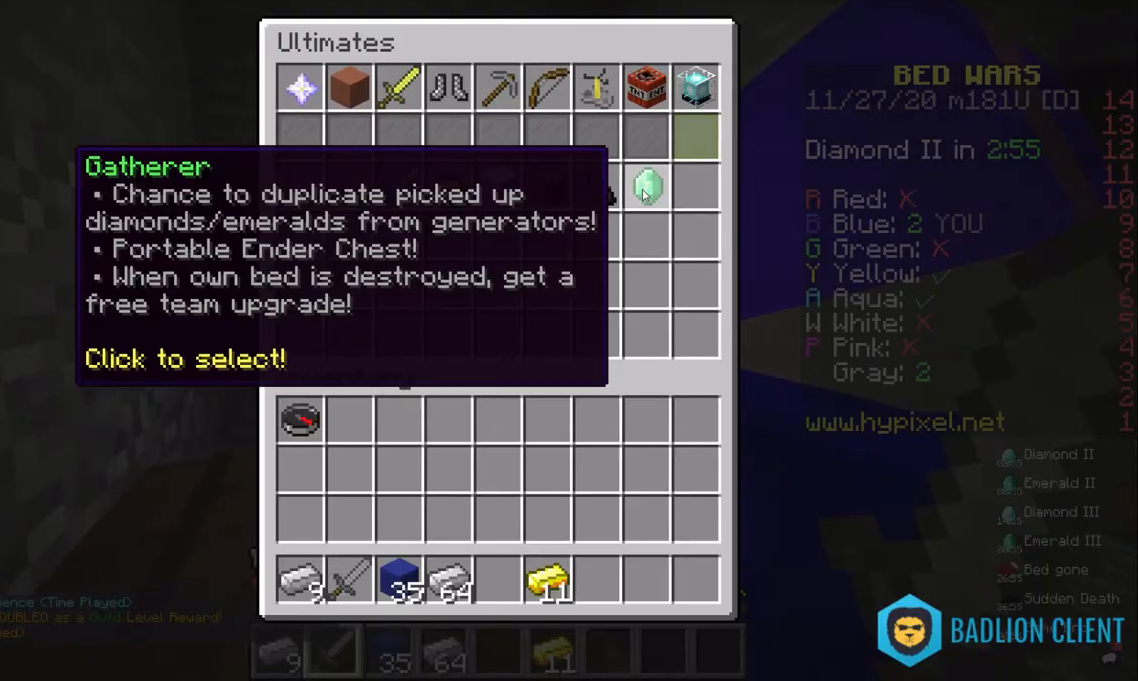
Gameplay with keyboard and mouse; each line is a JSON object with the keys and mouse buttons held at the frame after it. "events" lists presses ("down") and releases ("up") of "a", "d", "s", "space", "w", "mouse_left" and "mouse_right" between this image and that frame as [ms after this image, input, new state], when the widget could be followed in between. "mouse_left", "mouse_right" = the "left", "right" buttons of the "mouse" list. No other keys are recorded. Fast repeated clicks can show as one long hold. Mouse movement is not recorded.
{"keys": ["w"], "mouse": [], "events": [[300, "w", "down"]]}
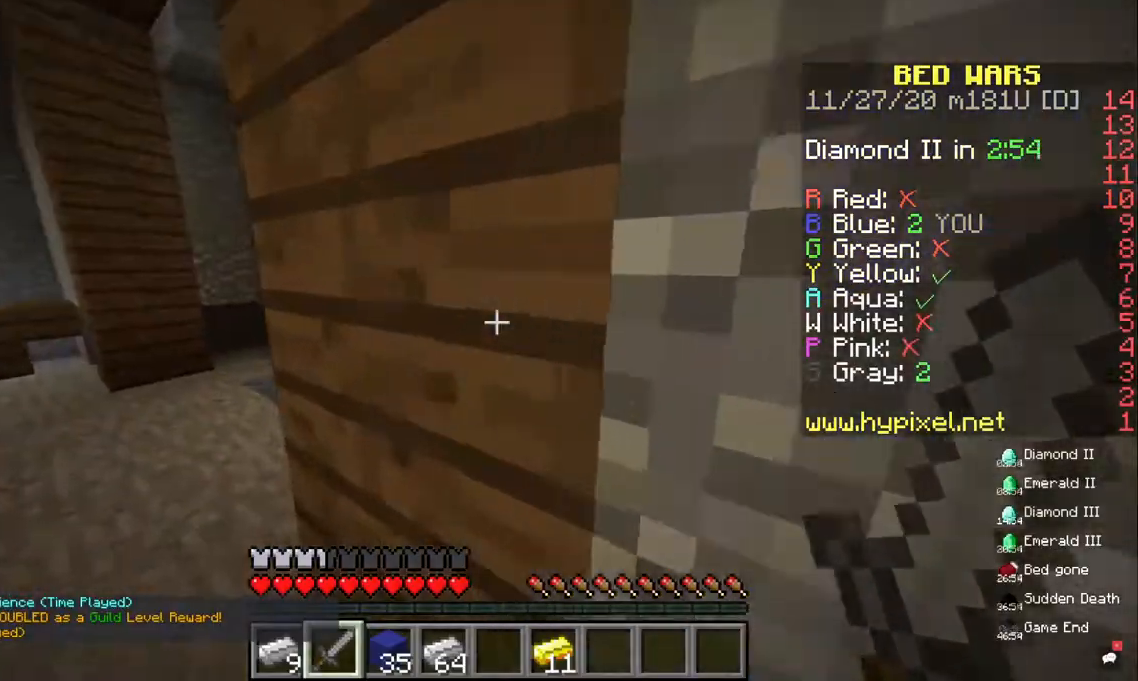
{"keys": ["d", "w"], "mouse": [], "events": [[200, "a", "down"], [333, "a", "up"], [500, "d", "down"]]}
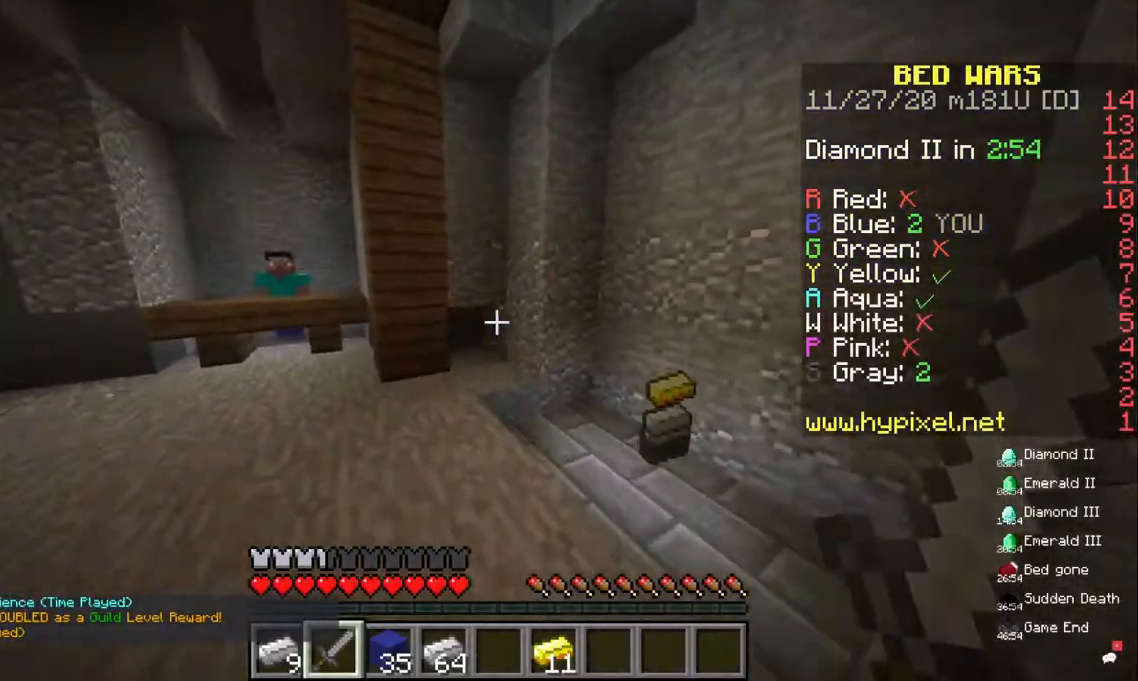
{"keys": ["w"], "mouse": [], "events": [[500, "d", "up"]]}
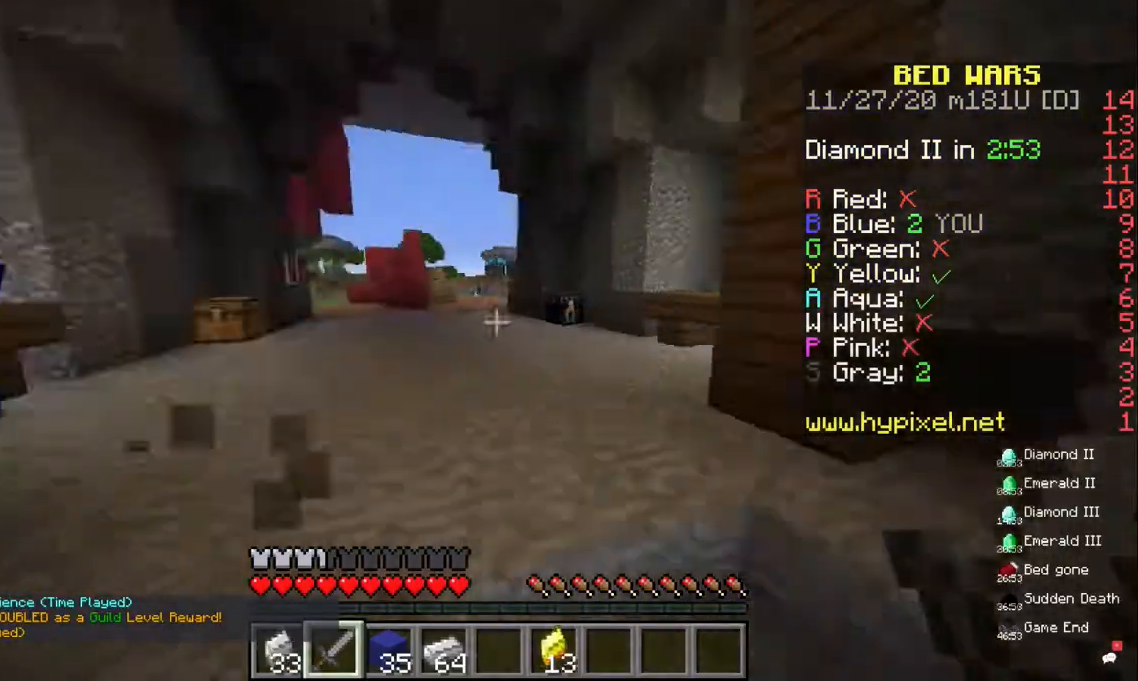
{"keys": ["w"], "mouse": [], "events": []}
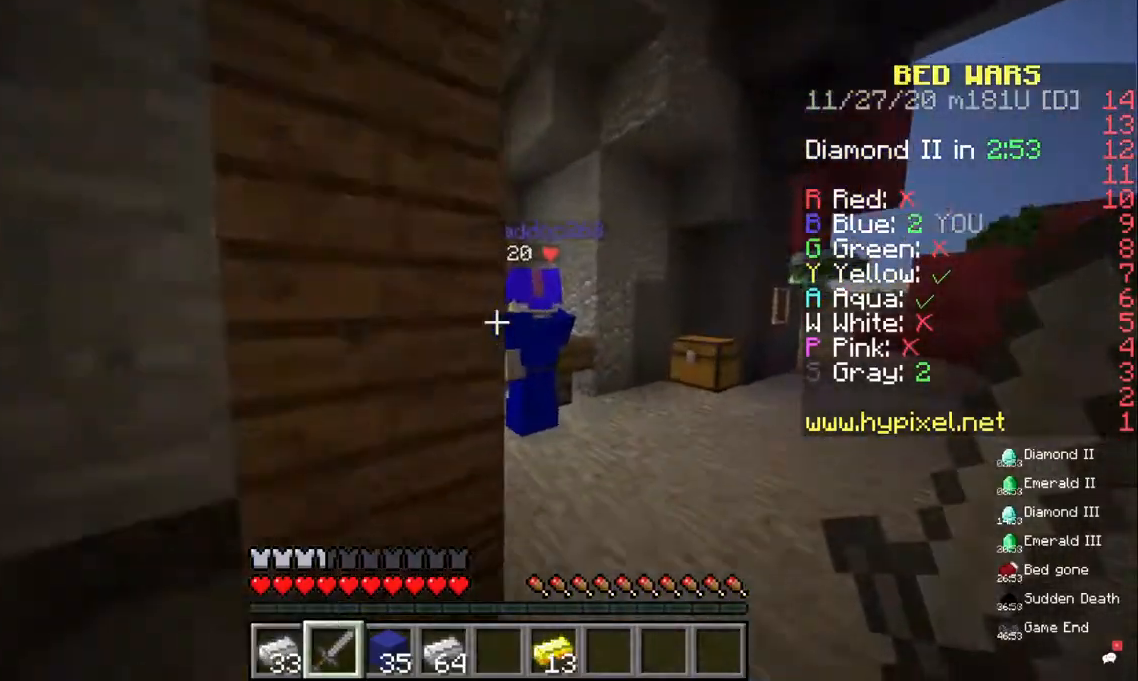
{"keys": ["a", "w"], "mouse": [], "events": [[67, "a", "down"], [167, "a", "up"], [500, "a", "down"]]}
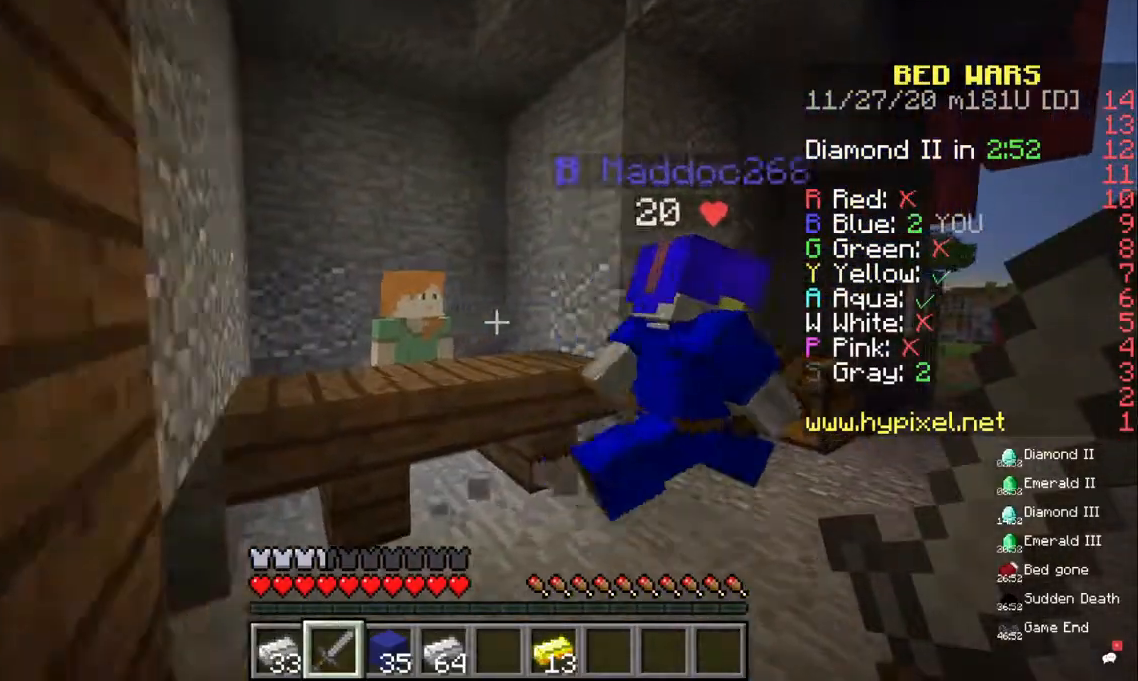
{"keys": [], "mouse": [], "events": [[300, "a", "up"], [300, "w", "up"], [333, "mouse_right", "down"], [467, "mouse_right", "up"]]}
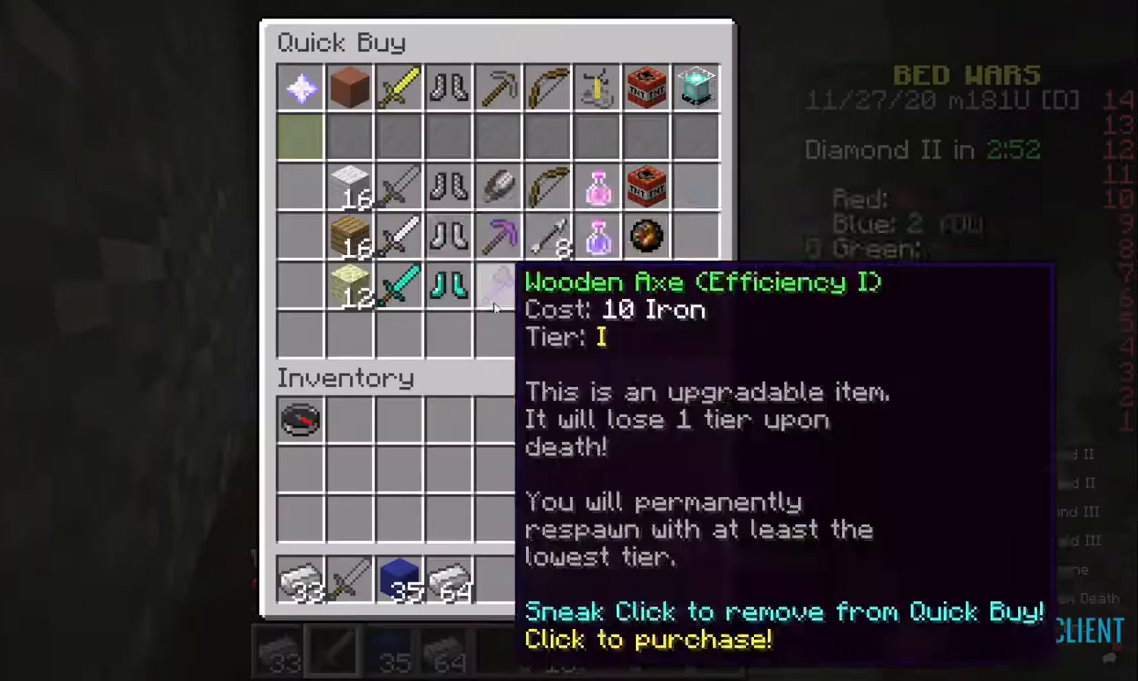
{"keys": [], "mouse": [], "events": []}
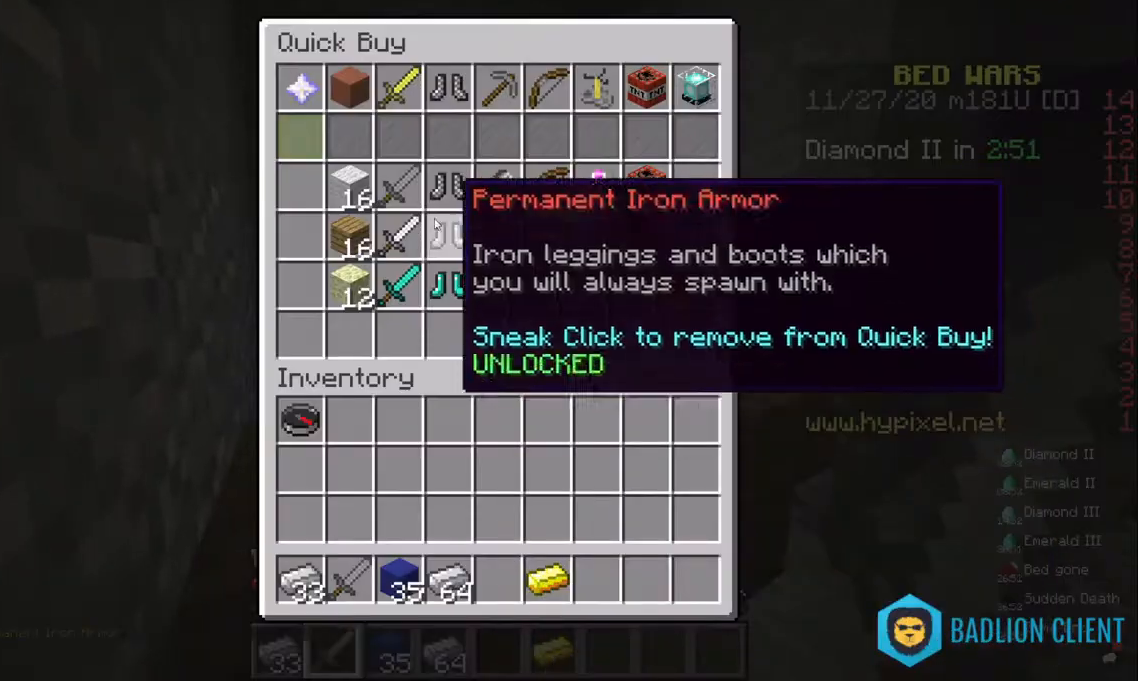
{"keys": [], "mouse": [], "events": []}
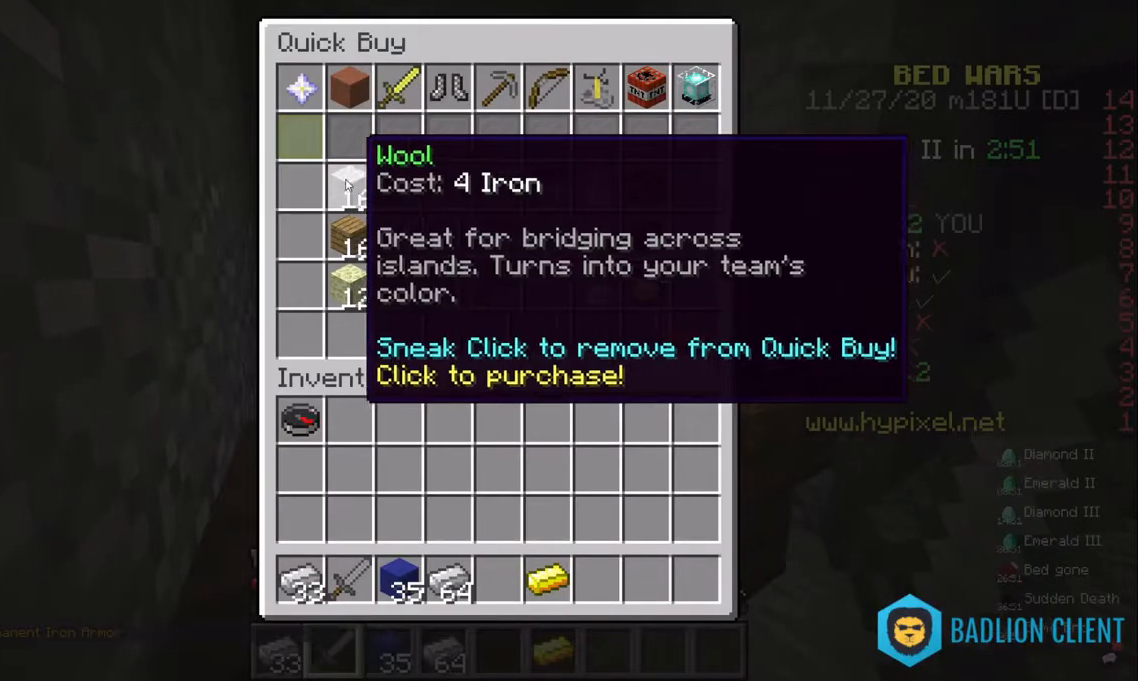
{"keys": [], "mouse": [], "events": []}
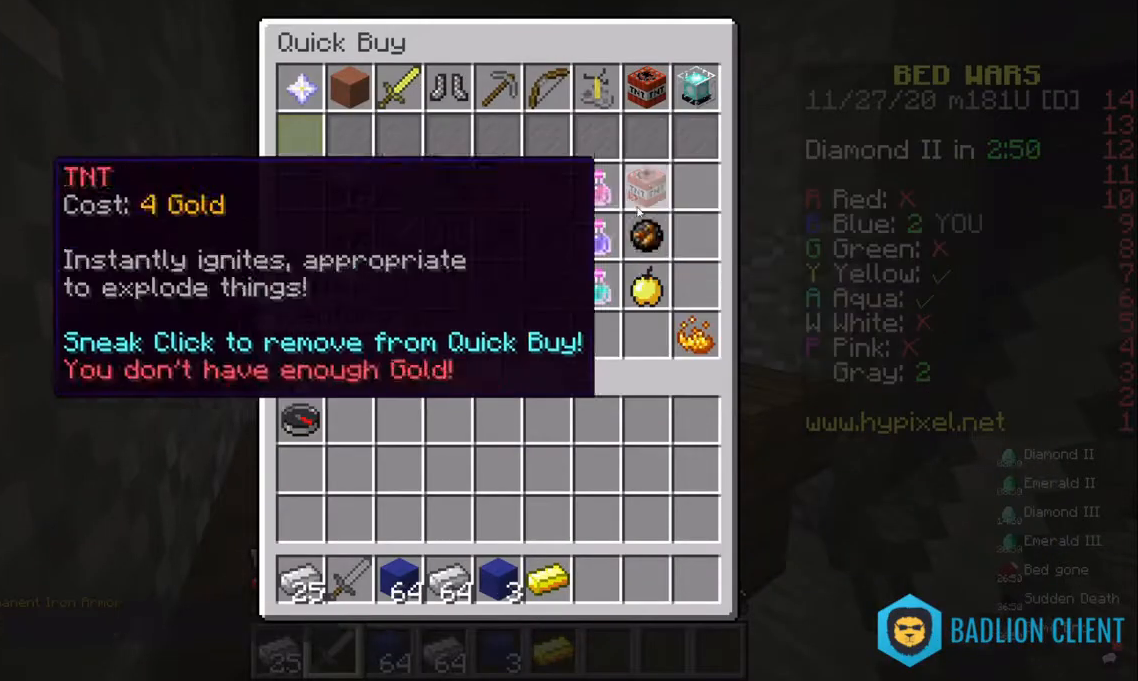
{"keys": [], "mouse": [], "events": []}
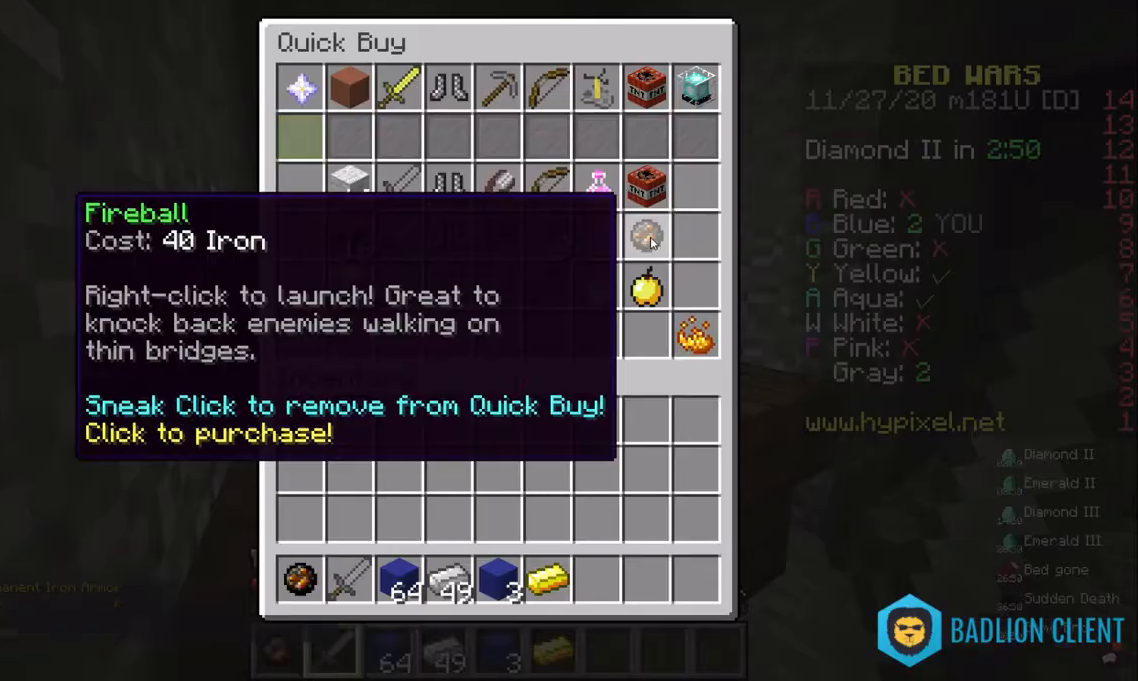
{"keys": [], "mouse": ["left"], "events": [[500, "mouse_left", "down"]]}
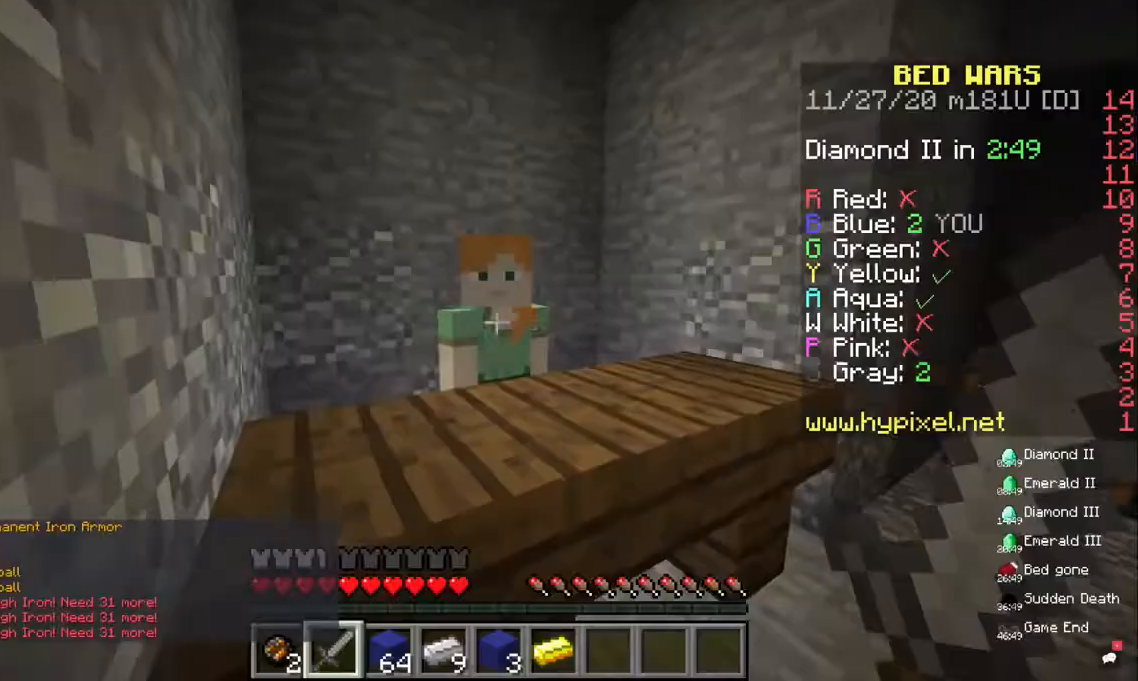
{"keys": ["w"], "mouse": [], "events": [[67, "w", "down"], [133, "mouse_left", "up"]]}
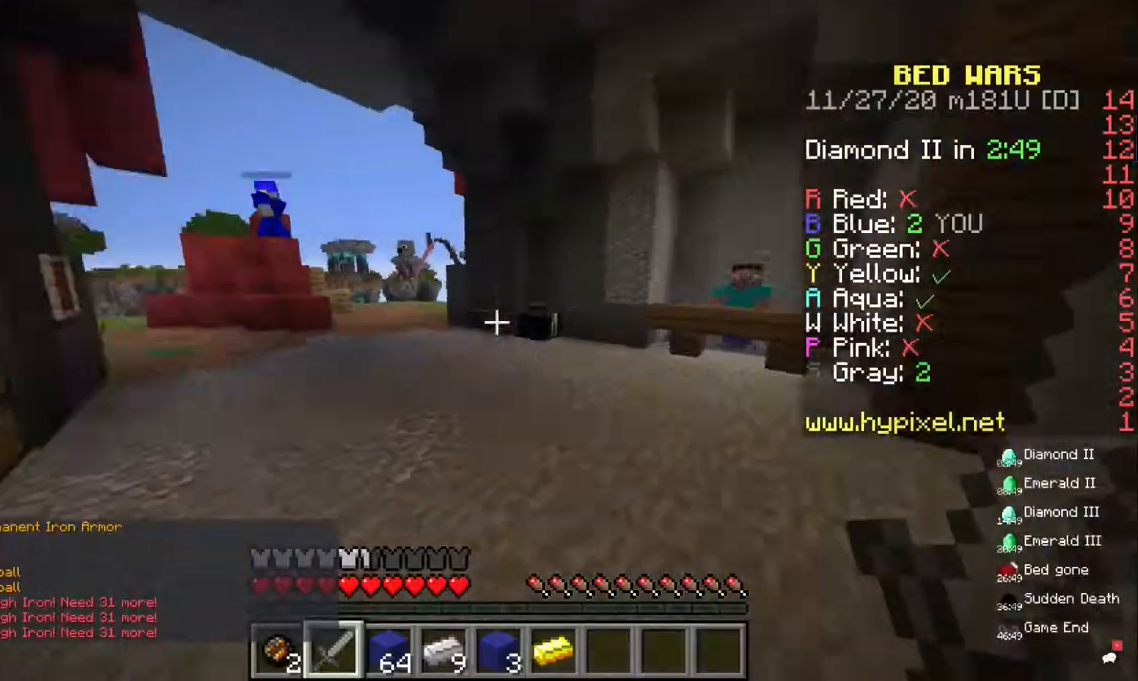
{"keys": ["w"], "mouse": [], "events": []}
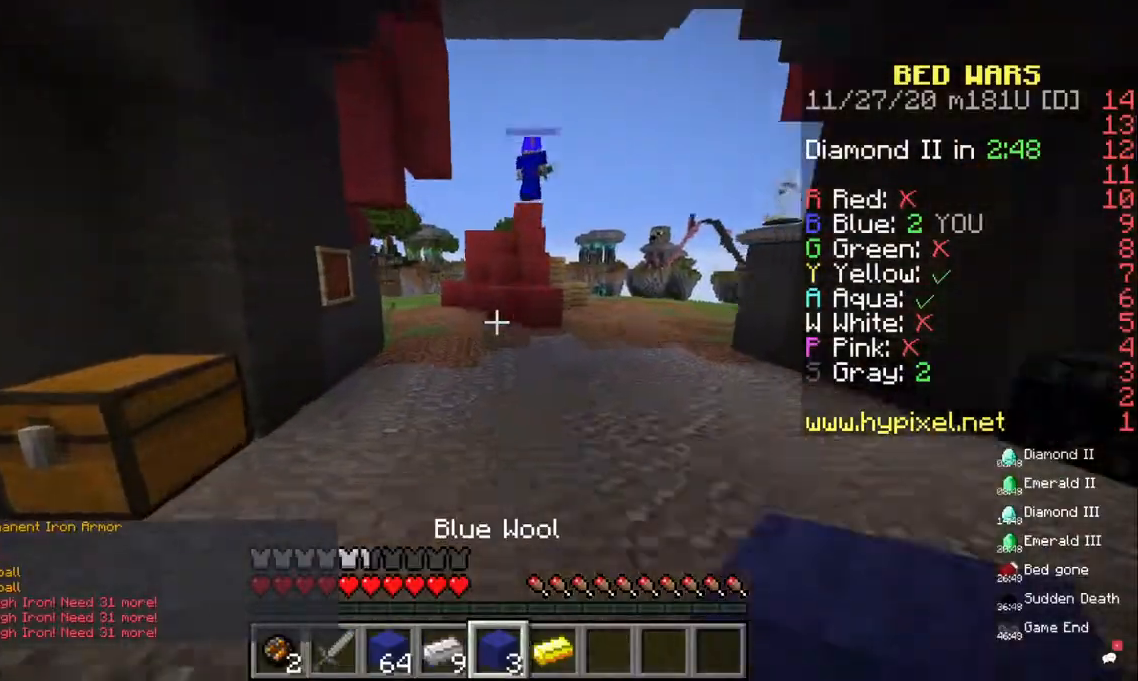
{"keys": ["w"], "mouse": [], "events": []}
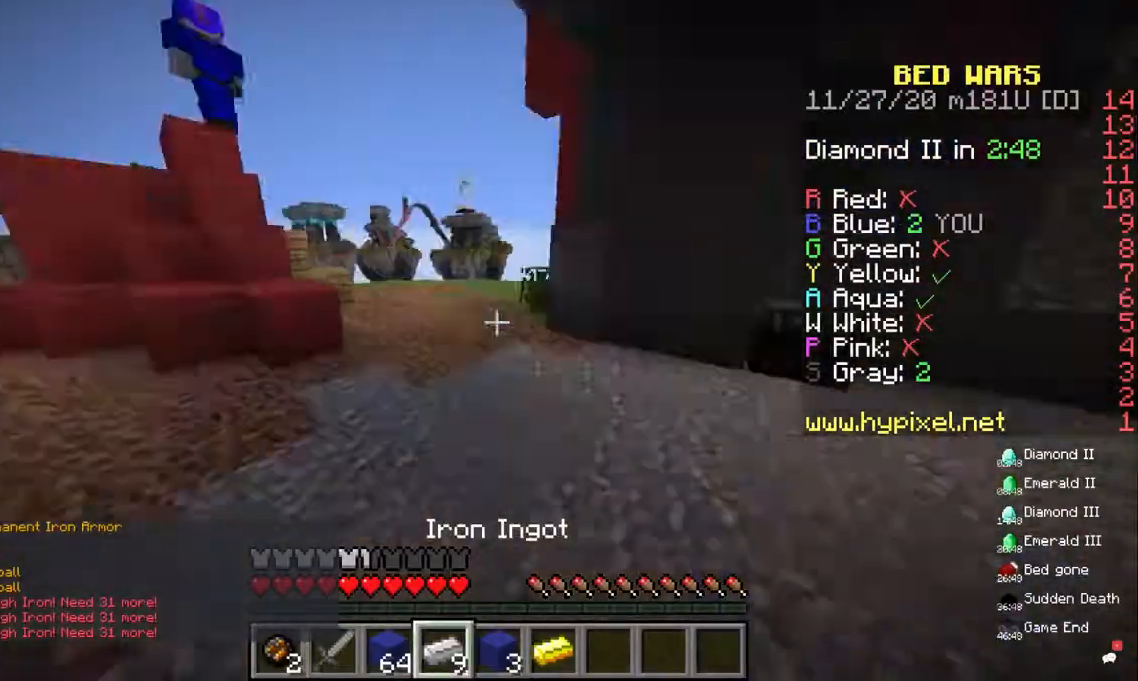
{"keys": [], "mouse": [], "events": [[400, "w", "up"]]}
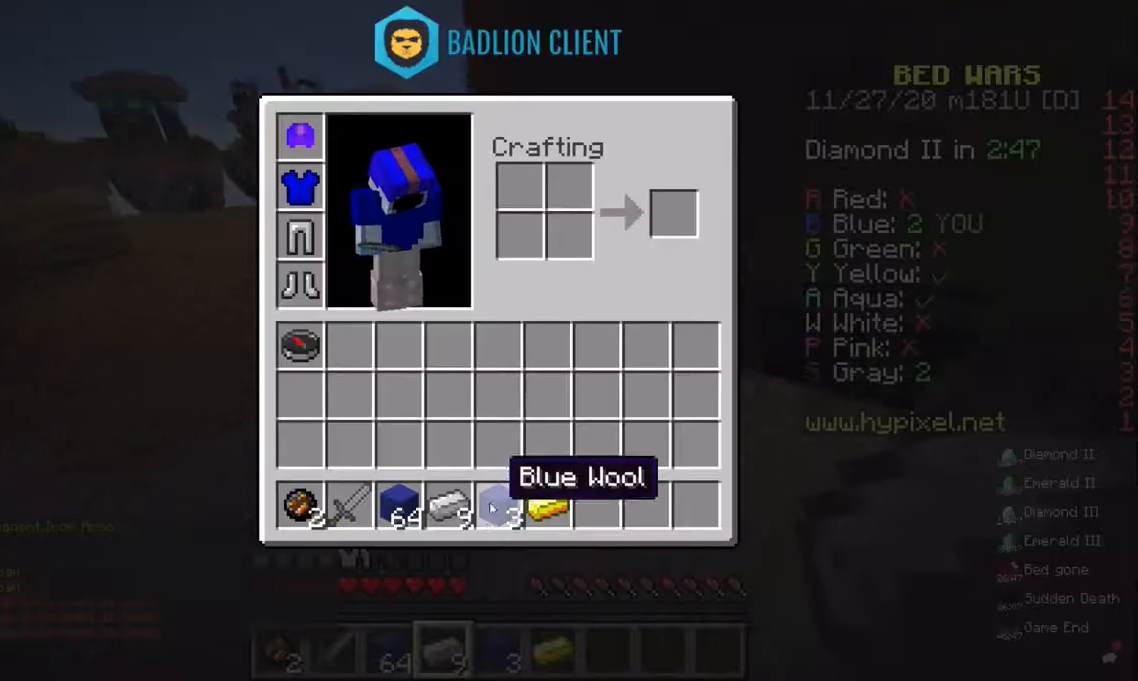
{"keys": [], "mouse": [], "events": []}
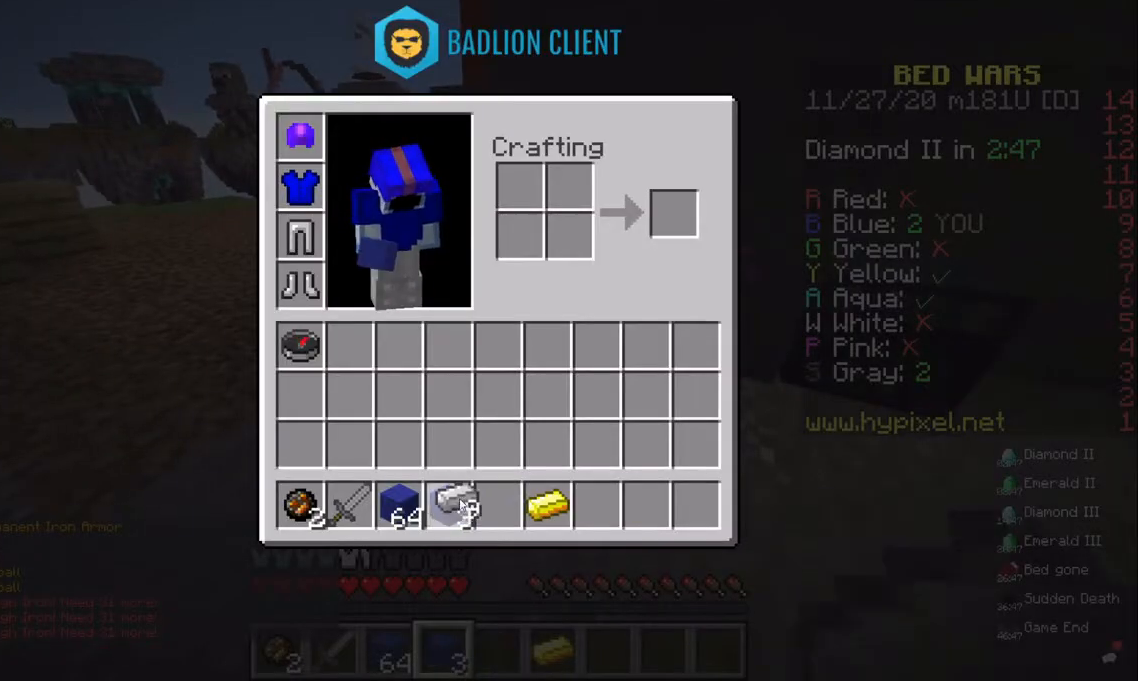
{"keys": ["w"], "mouse": [], "events": [[433, "w", "down"]]}
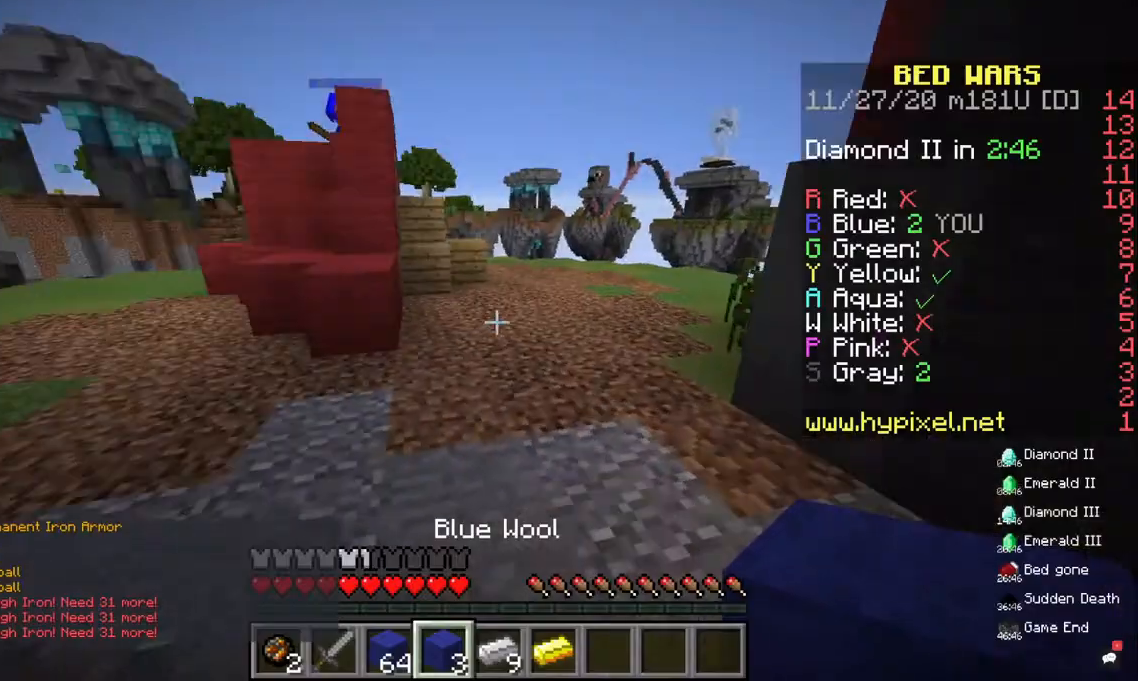
{"keys": ["w"], "mouse": [], "events": []}
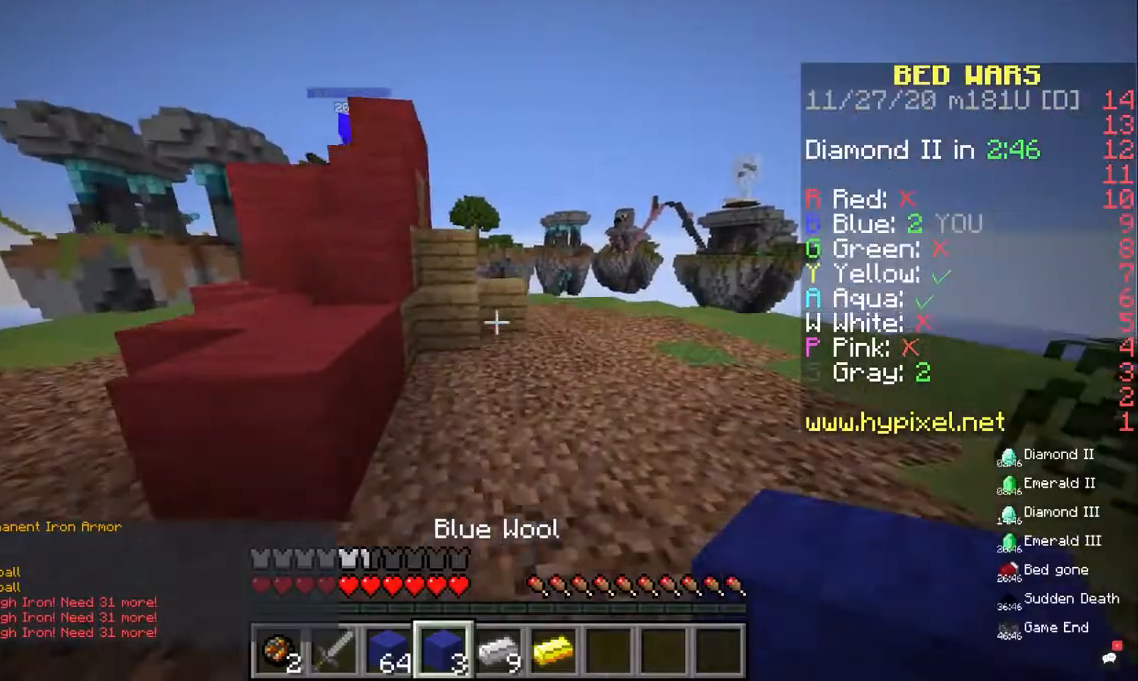
{"keys": ["d", "w"], "mouse": [], "events": [[467, "d", "down"]]}
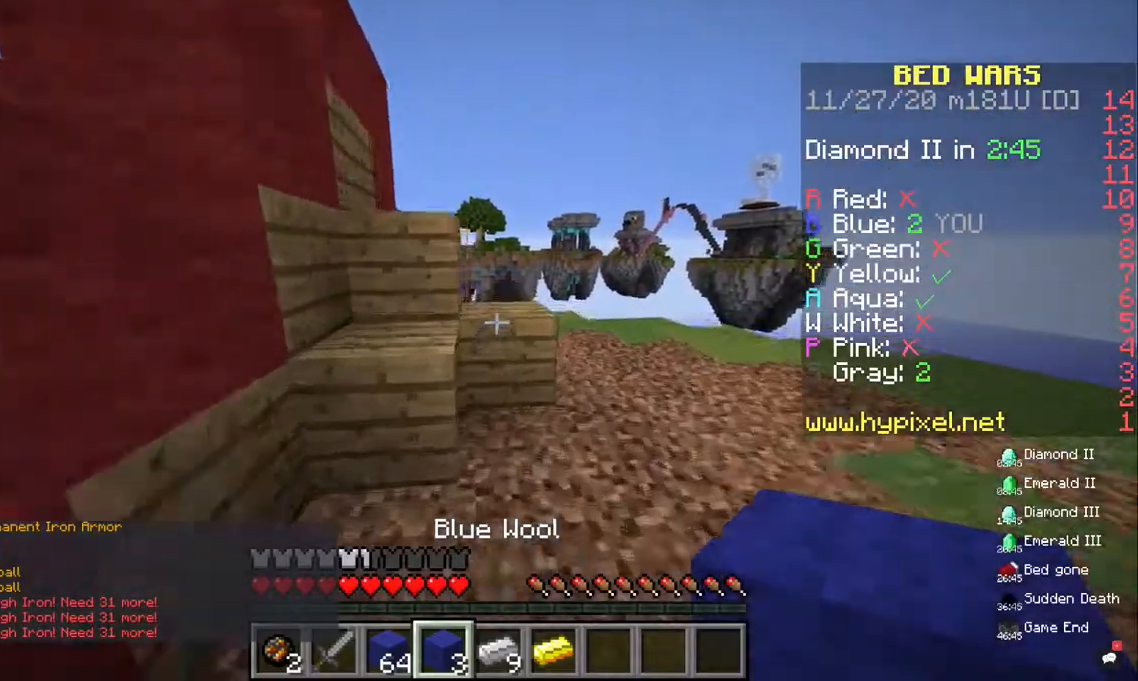
{"keys": ["a"], "mouse": [], "events": [[167, "space", "down"], [233, "d", "up"], [400, "space", "up"], [433, "w", "up"], [467, "a", "down"]]}
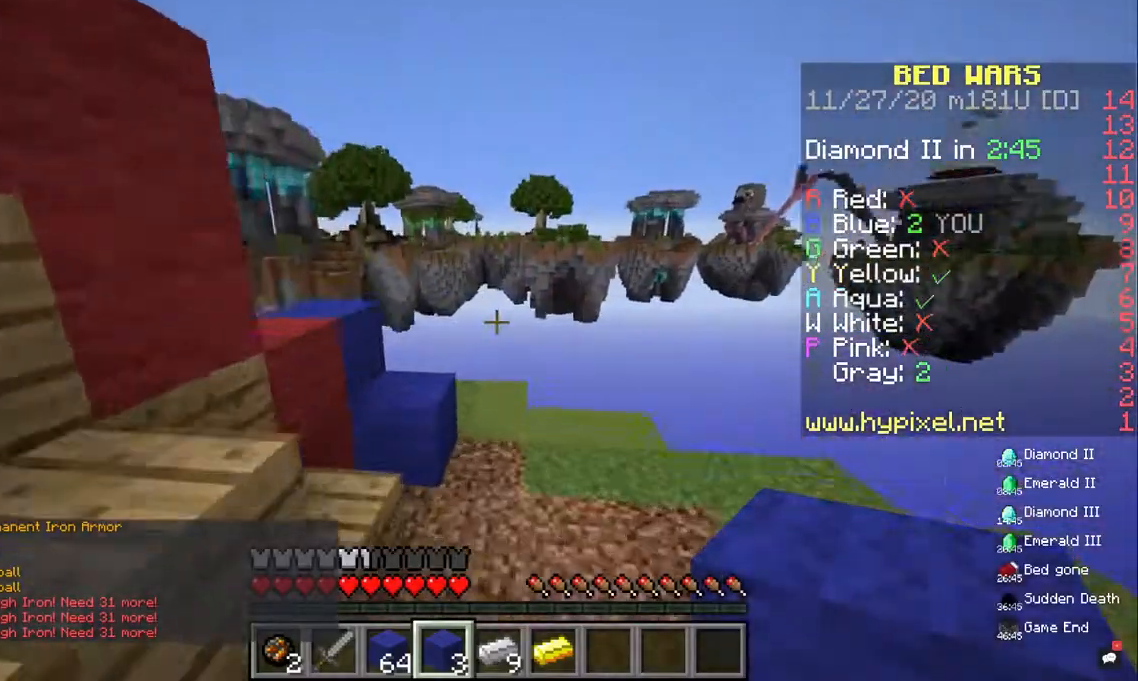
{"keys": ["a"], "mouse": [], "events": []}
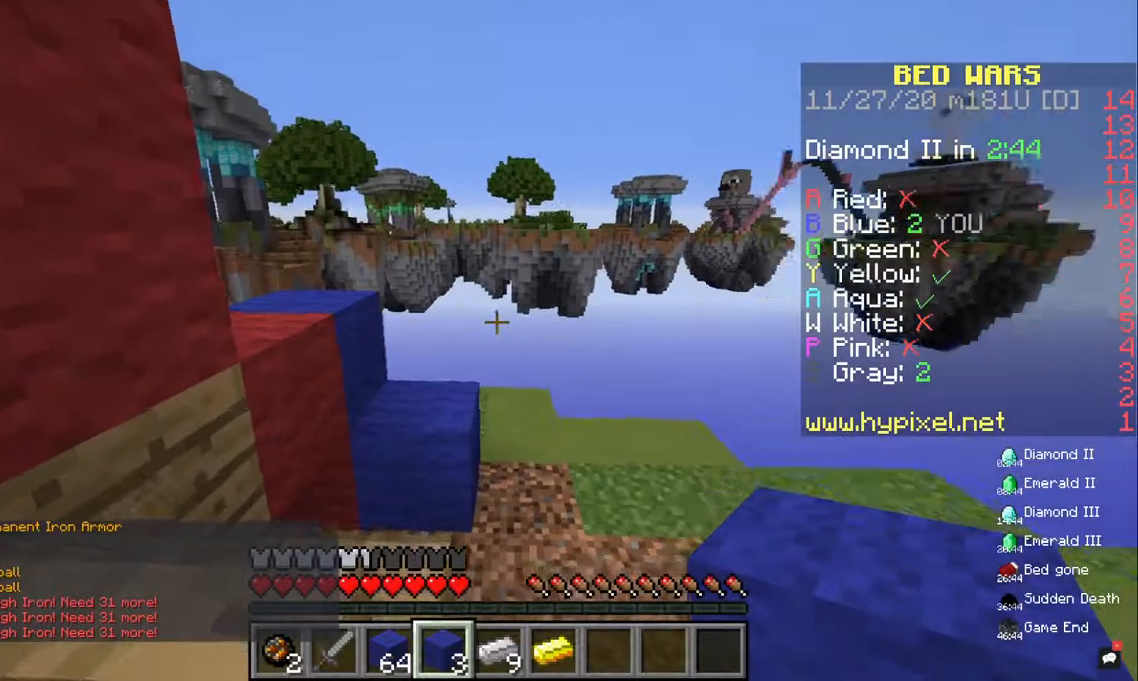
{"keys": ["space"], "mouse": [], "events": [[67, "space", "down"], [300, "space", "up"], [433, "a", "up"], [500, "space", "down"]]}
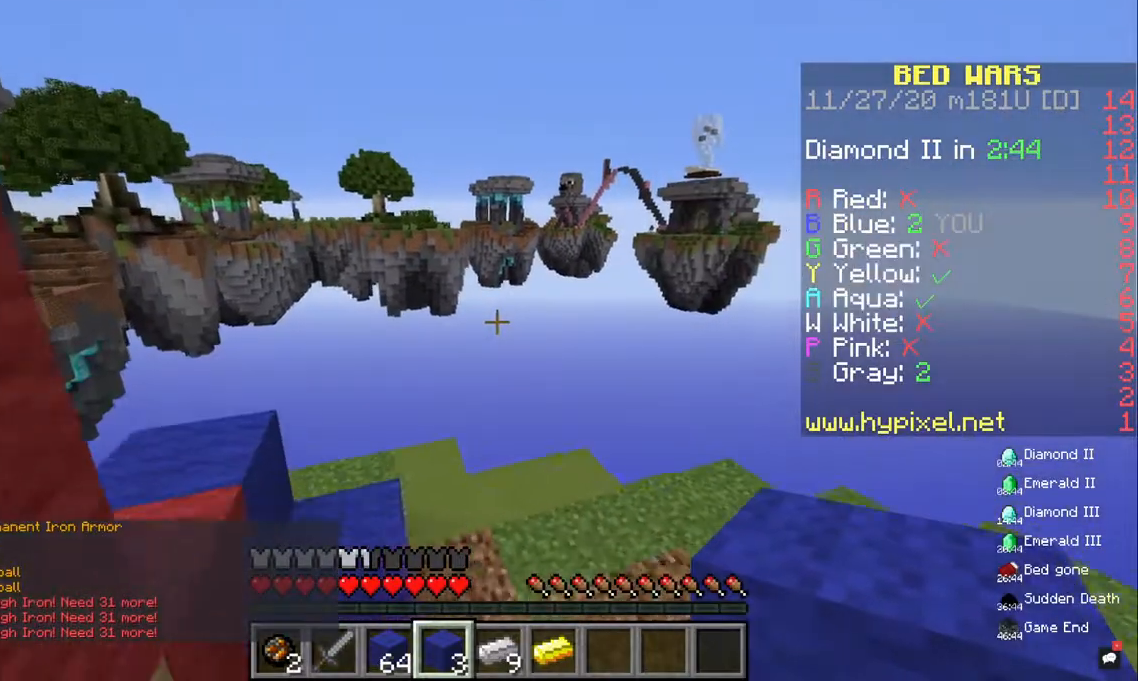
{"keys": [], "mouse": [], "events": [[367, "space", "up"]]}
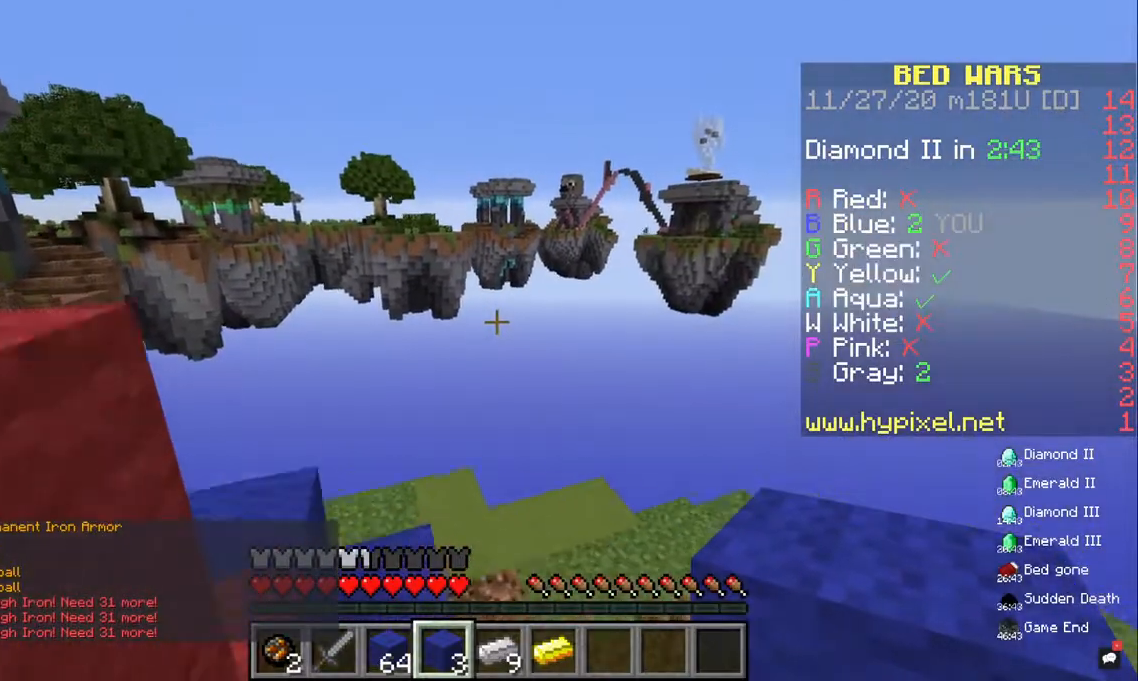
{"keys": [], "mouse": [], "events": [[100, "space", "down"], [400, "space", "up"]]}
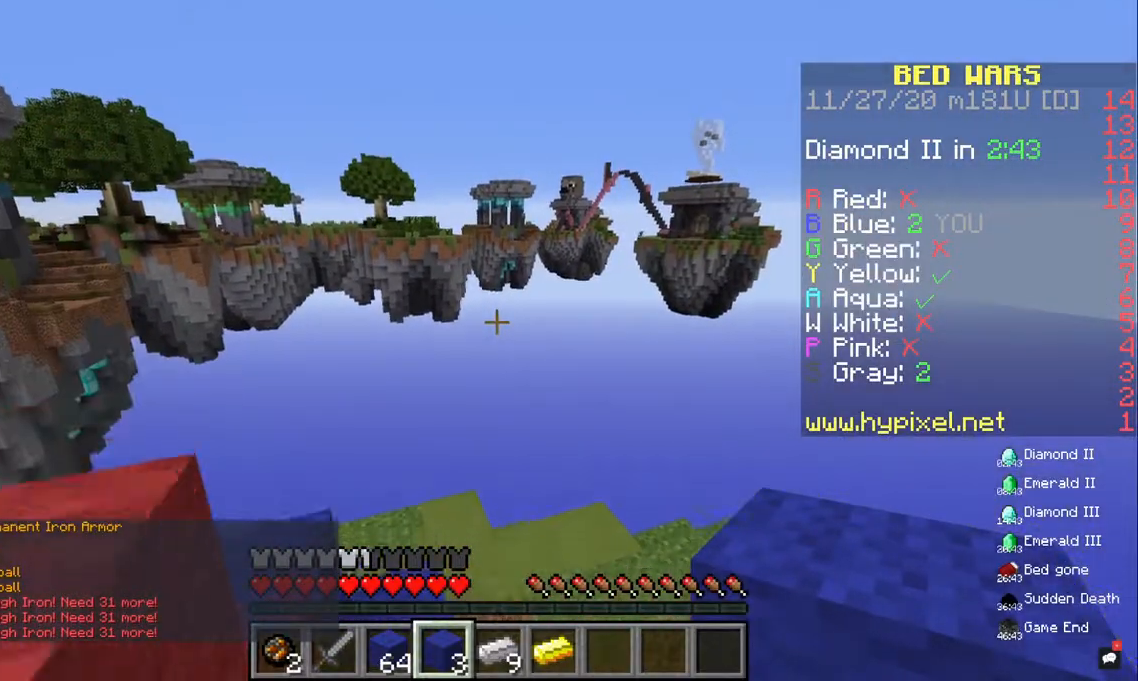
{"keys": [], "mouse": [], "events": [[133, "space", "down"], [467, "space", "up"]]}
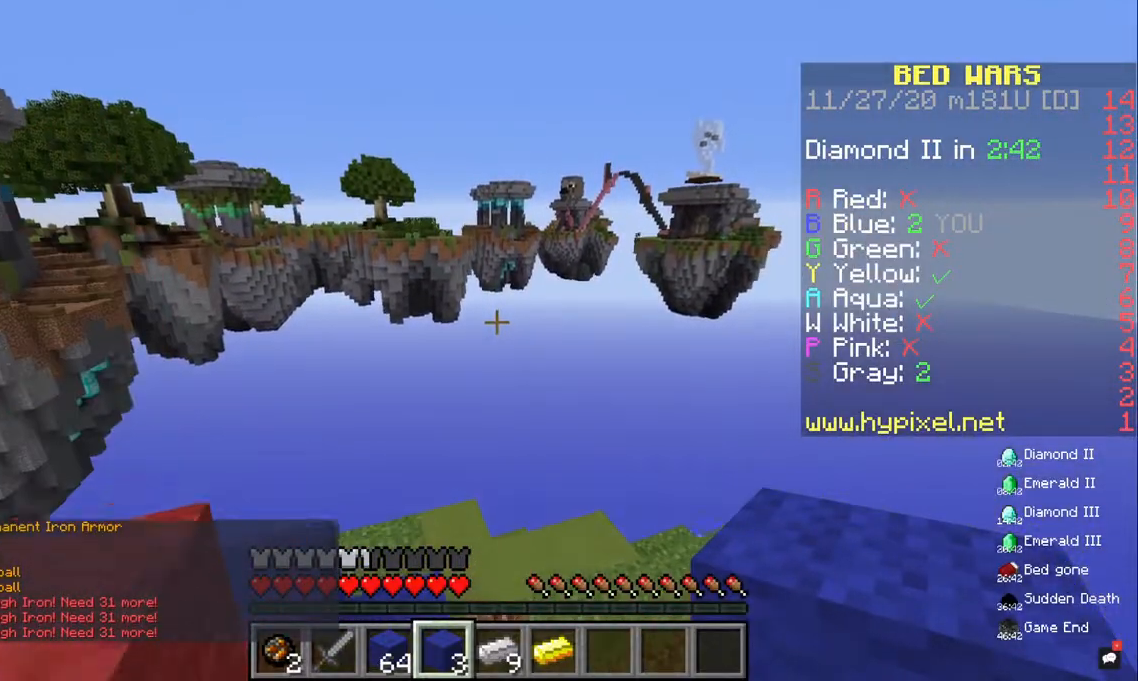
{"keys": ["w"], "mouse": [], "events": [[200, "space", "down"], [433, "w", "down"], [500, "space", "up"]]}
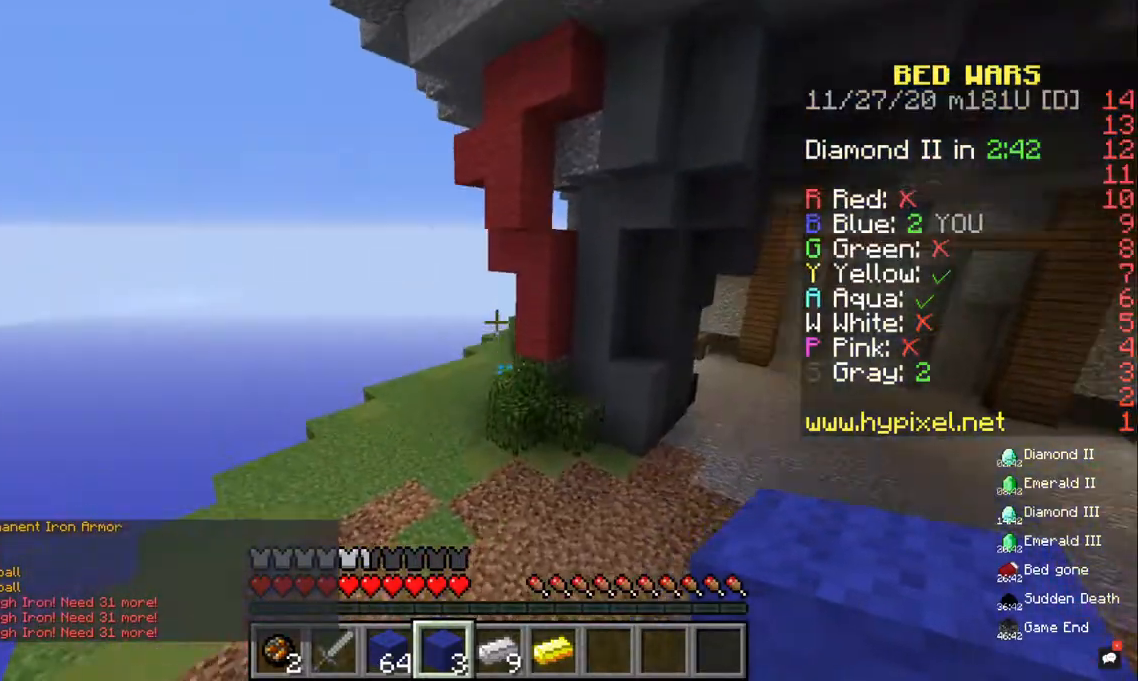
{"keys": ["space", "w"], "mouse": [], "events": [[367, "space", "down"]]}
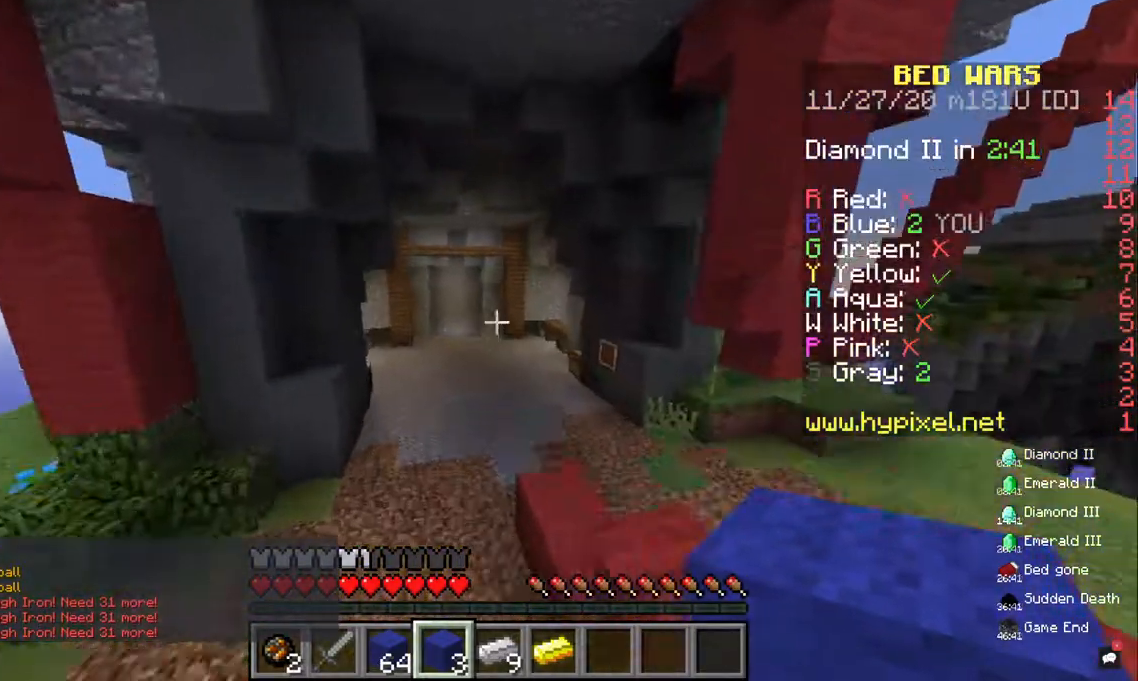
{"keys": ["space", "w"], "mouse": [], "events": [[167, "space", "up"], [500, "space", "down"]]}
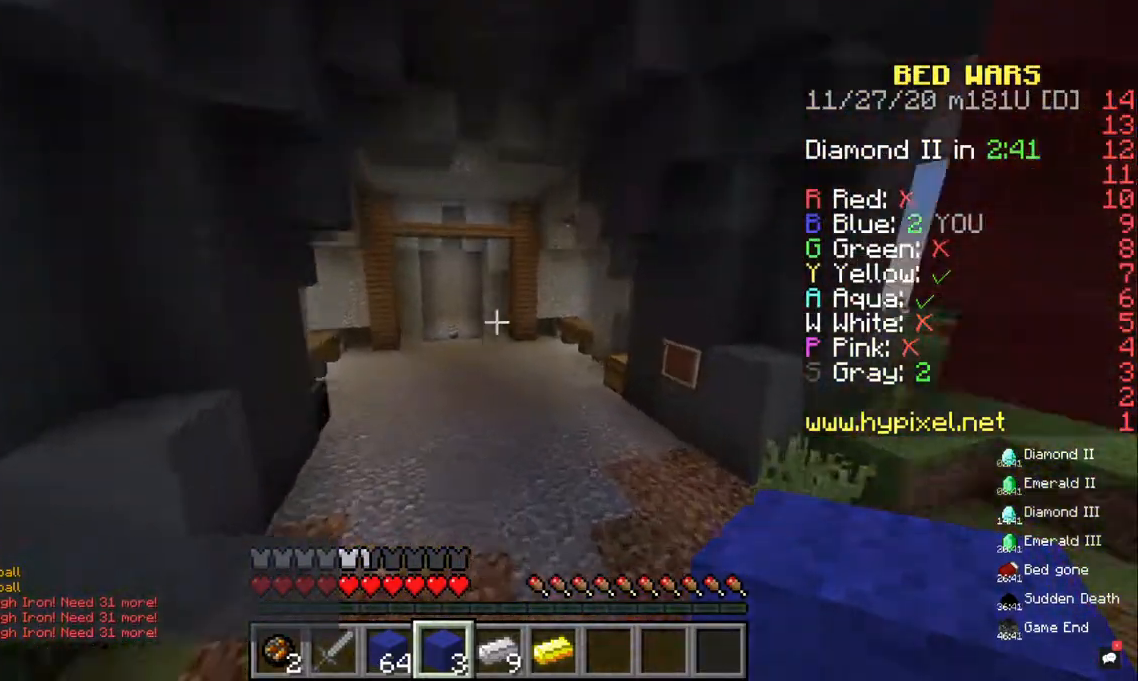
{"keys": ["w"], "mouse": [], "events": [[300, "space", "up"]]}